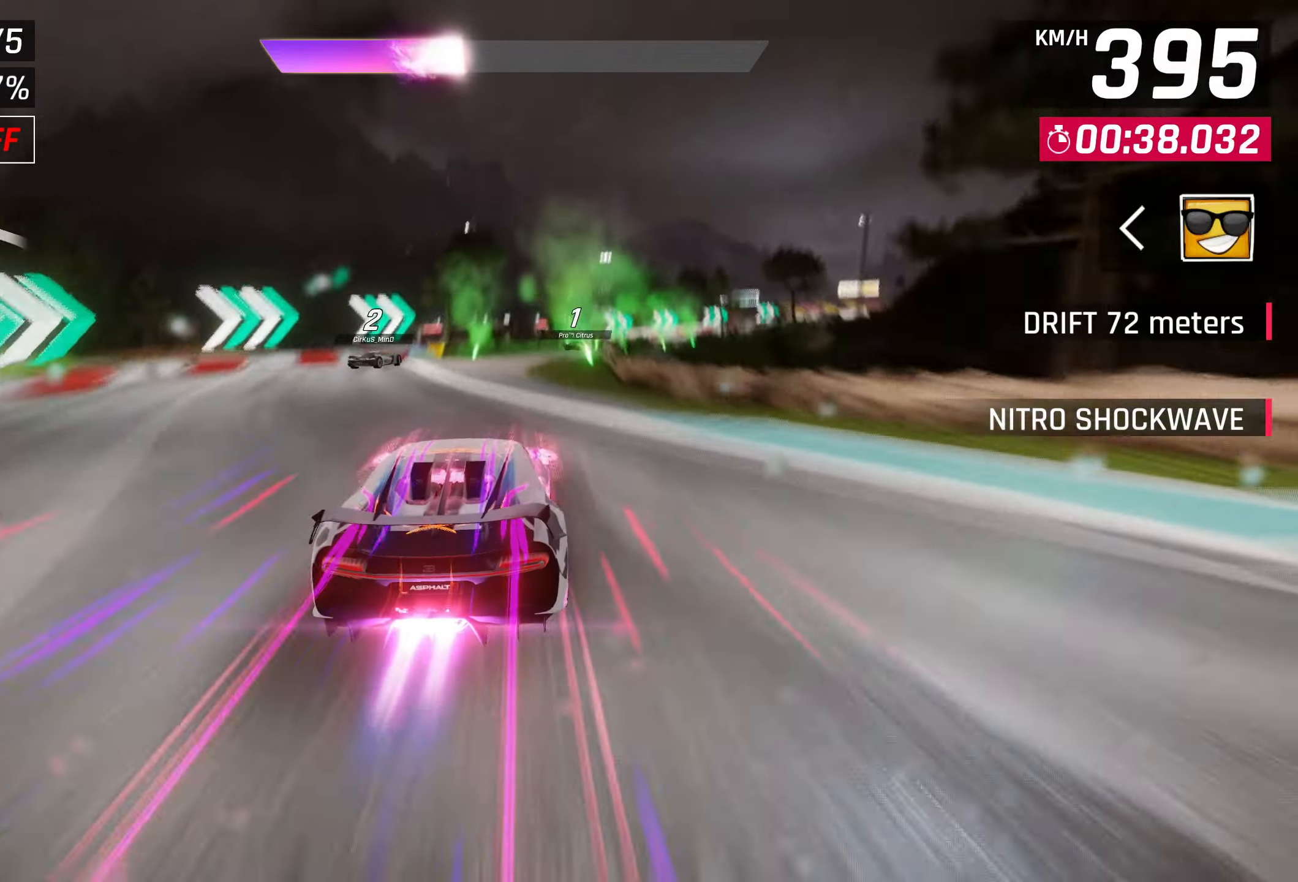
Gameplay with a controller (PlayStation layout); each line is a JSON object with the inputs held at the frame after it. "events" lists button and stick changes between this image and that frame as [ms after this image, input, new state], when the widget could be followed in between. Not read: right_stick.
{"buttons": ["L2", "R2"], "left_stick": "up-right", "events": [[50, "SQUARE", "down"], [133, "SQUARE", "up"], [383, "R2", "down"], [467, "L2", "down"]]}
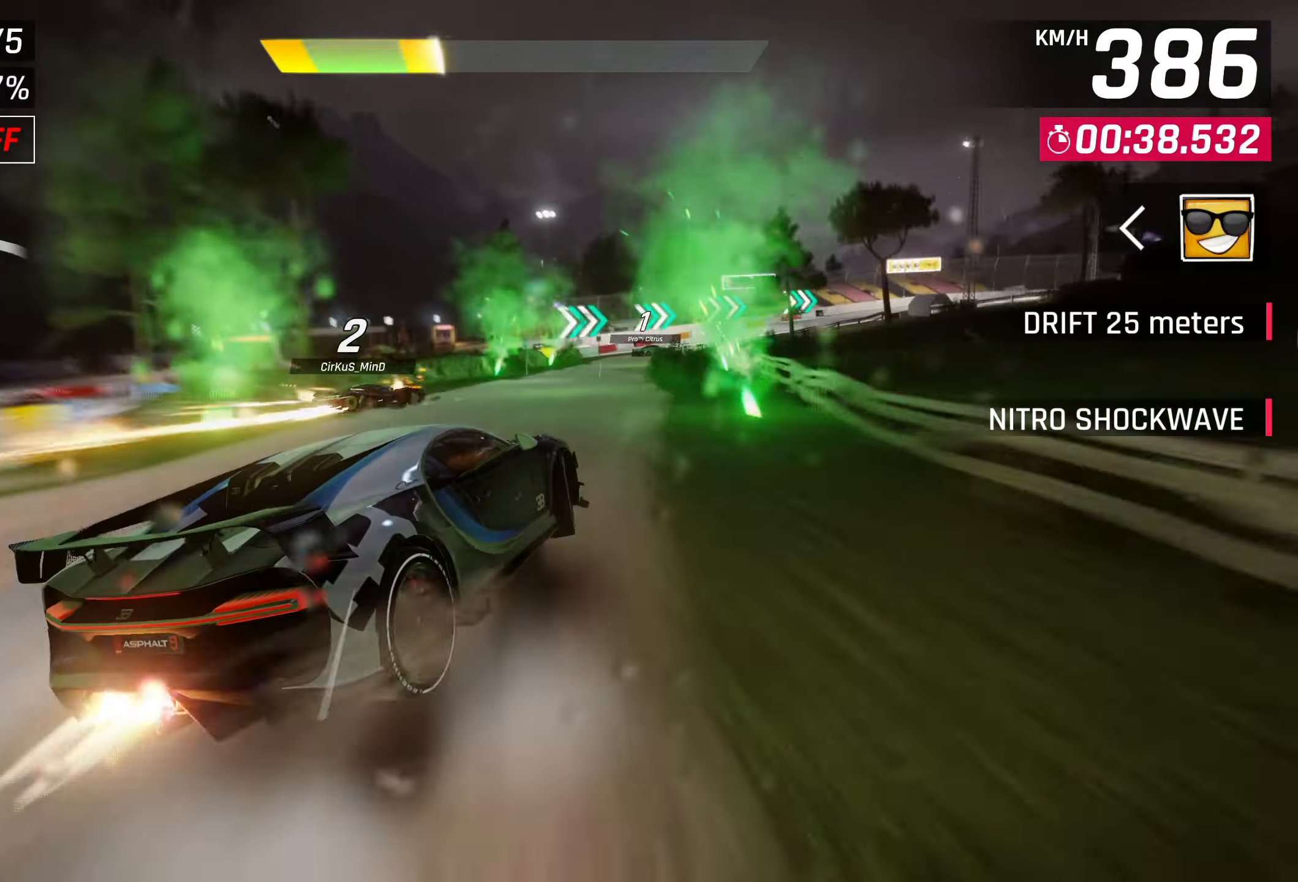
{"buttons": [], "left_stick": "up-right", "events": [[67, "R2", "up"], [167, "L2", "up"]]}
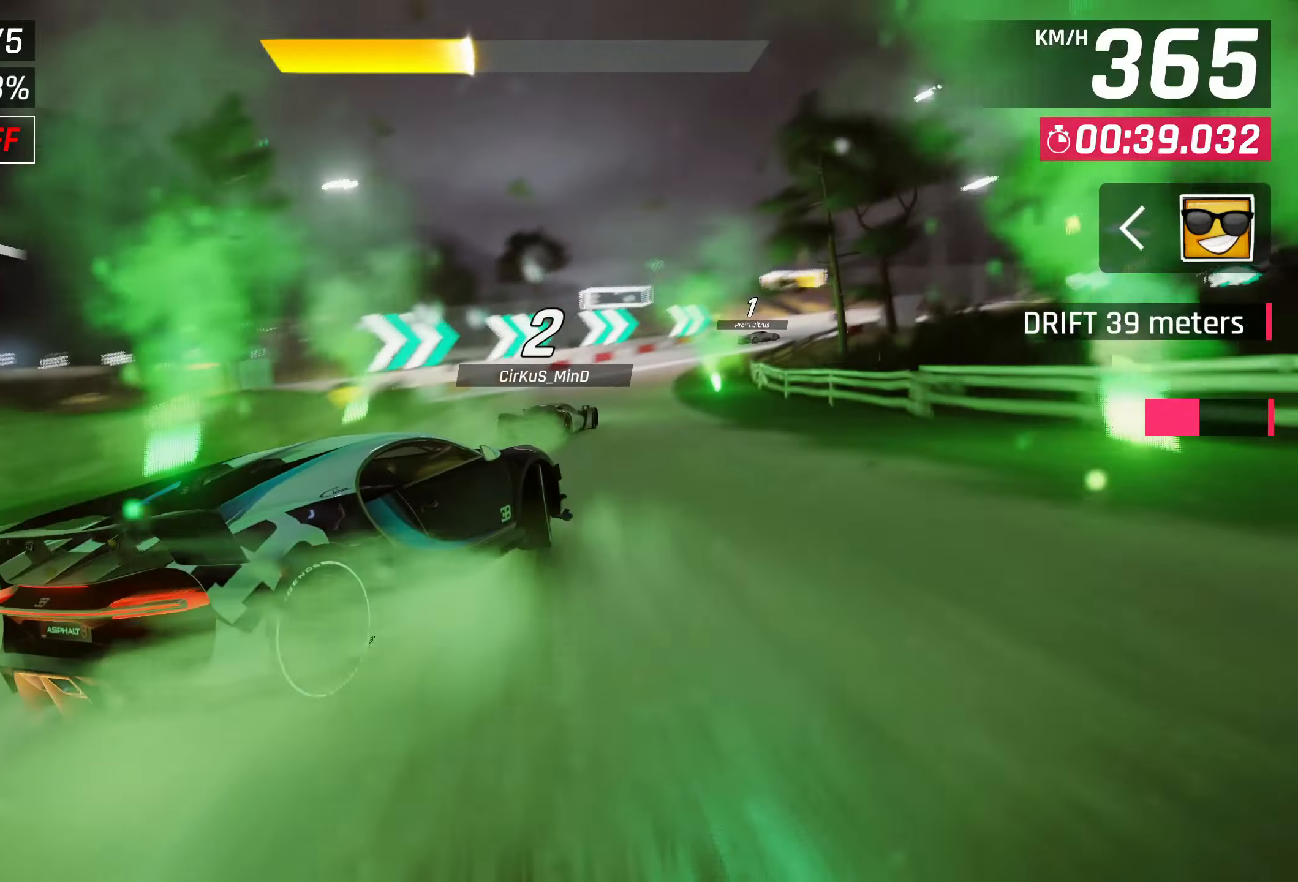
{"buttons": [], "left_stick": "up-right", "events": []}
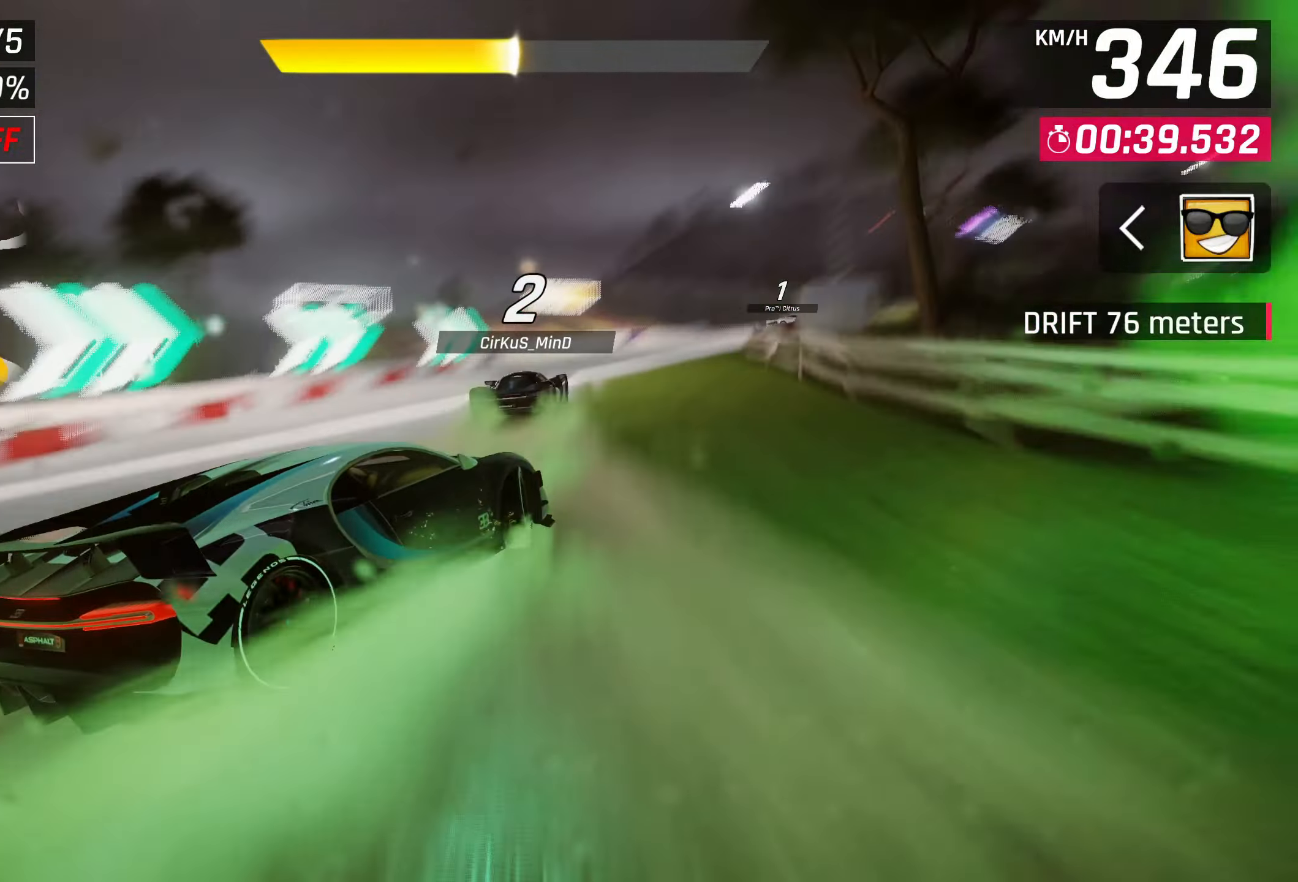
{"buttons": [], "left_stick": "center", "events": [[417, "left_stick", "center"]]}
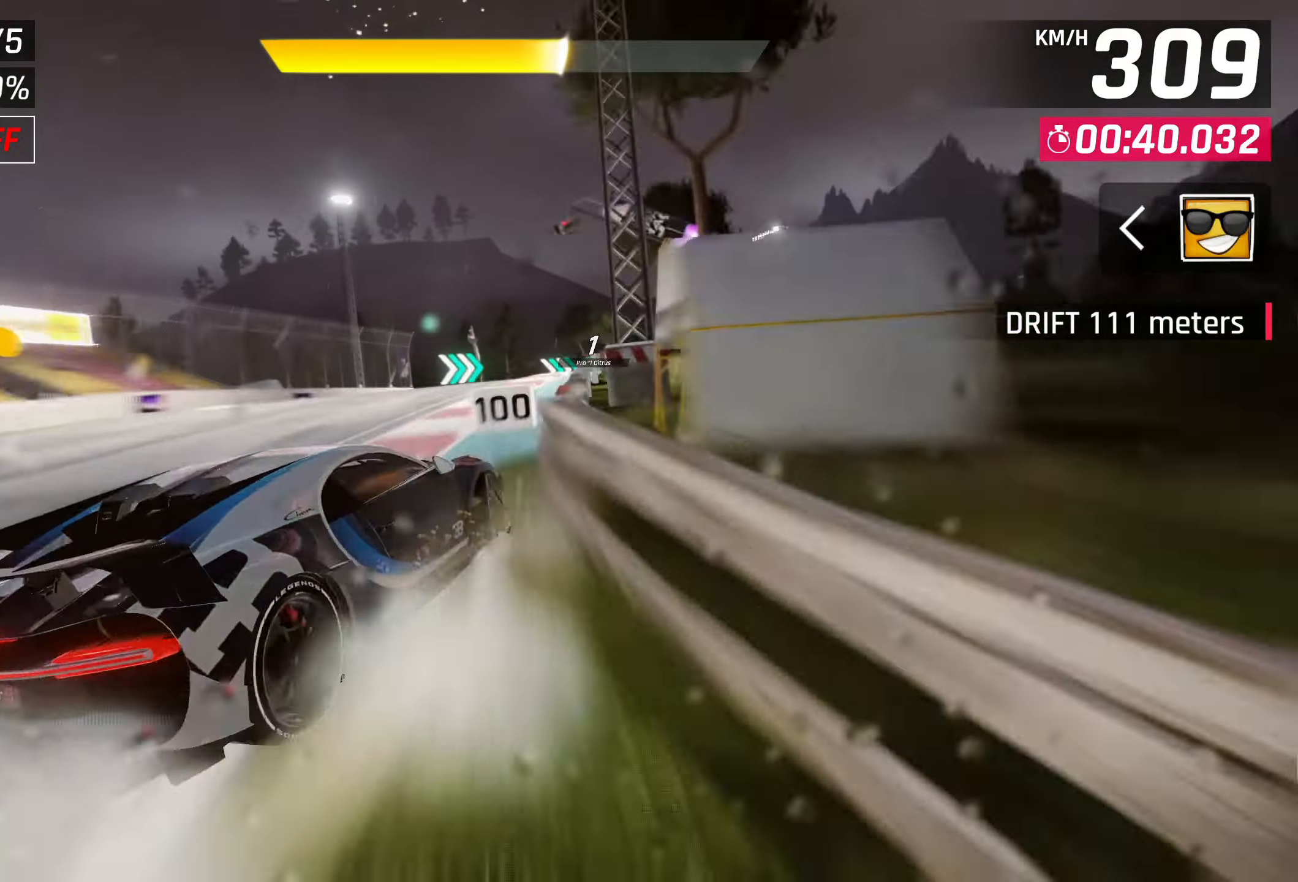
{"buttons": [], "left_stick": "right", "events": [[217, "left_stick", "right"]]}
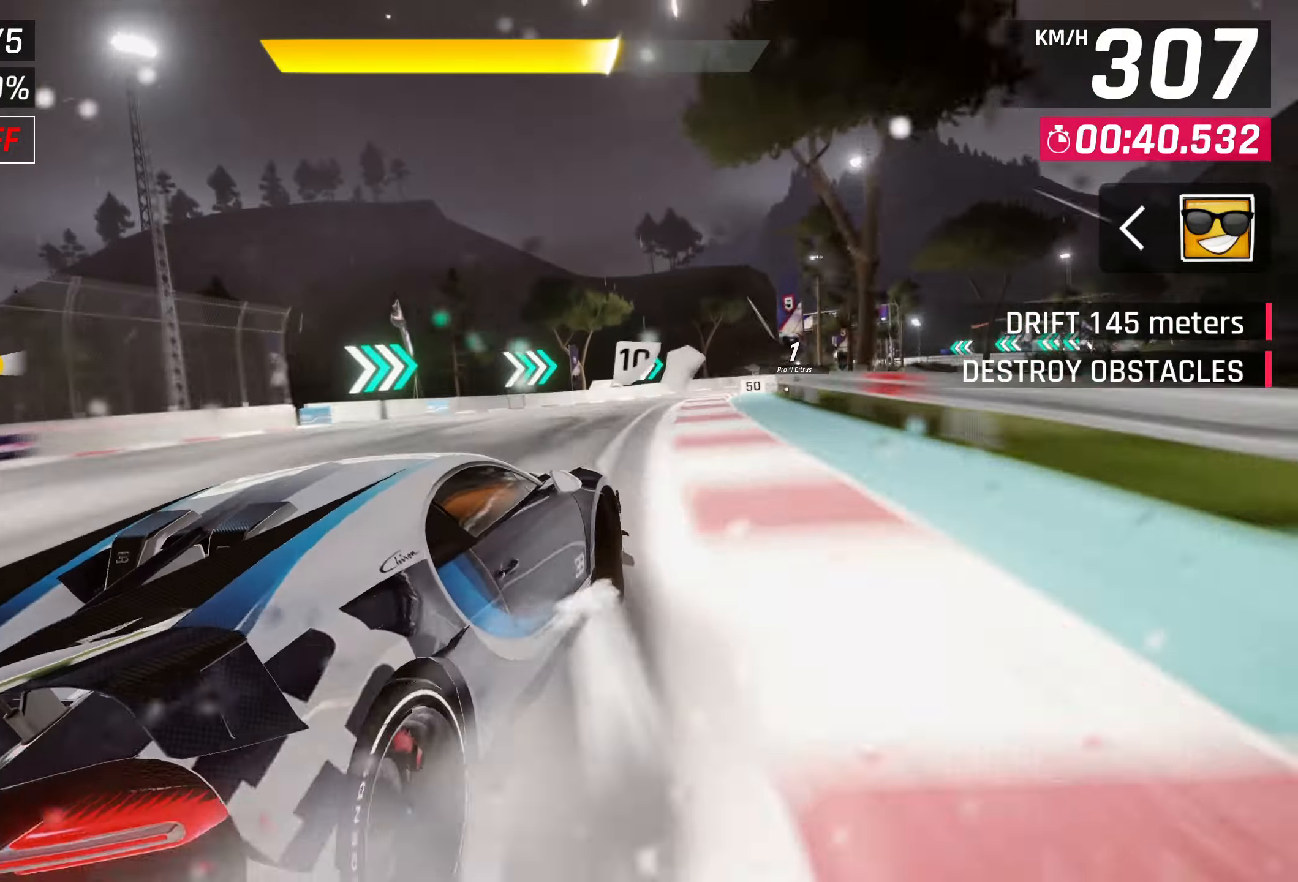
{"buttons": [], "left_stick": "right", "events": [[183, "left_stick", "center"], [283, "left_stick", "right"]]}
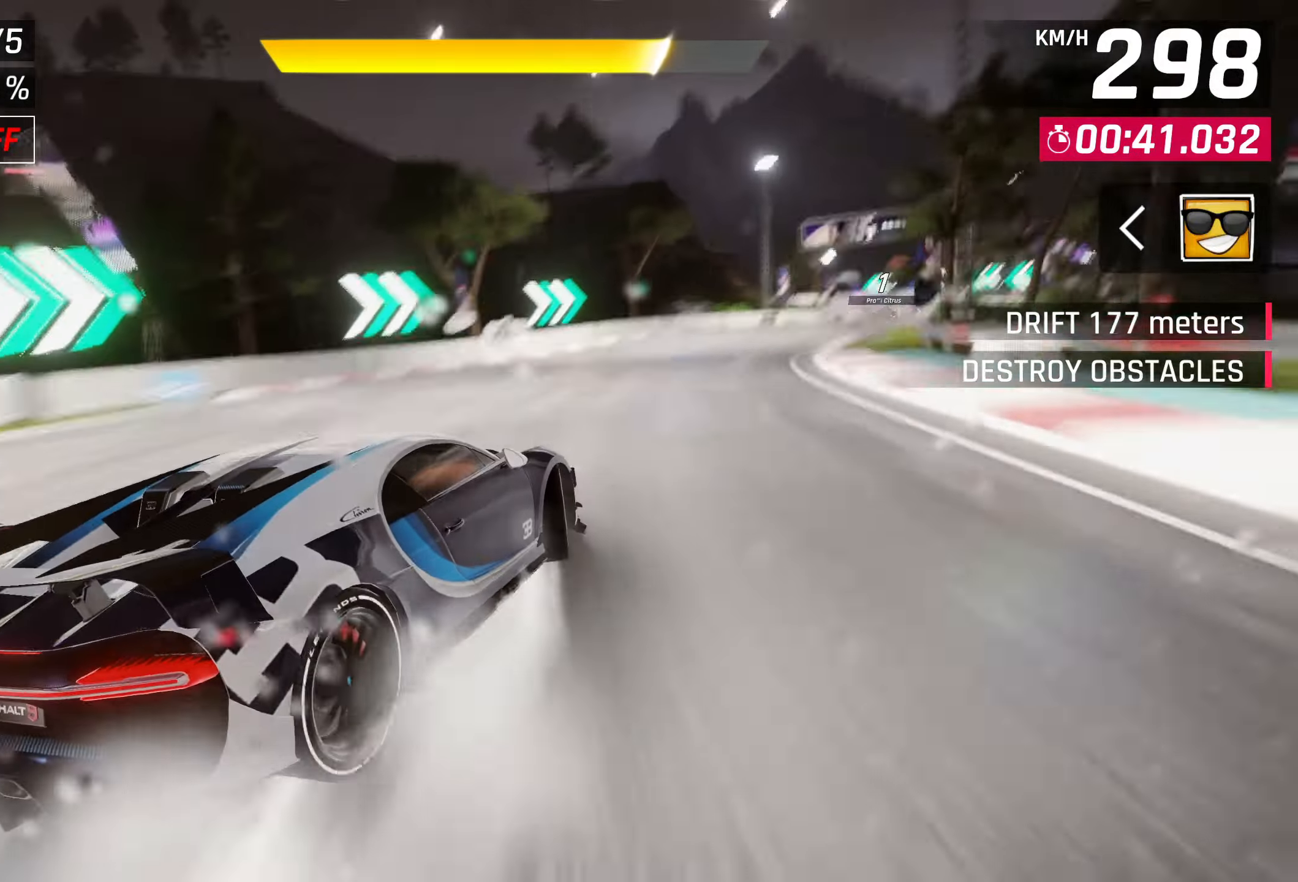
{"buttons": [], "left_stick": "center", "events": [[400, "left_stick", "center"]]}
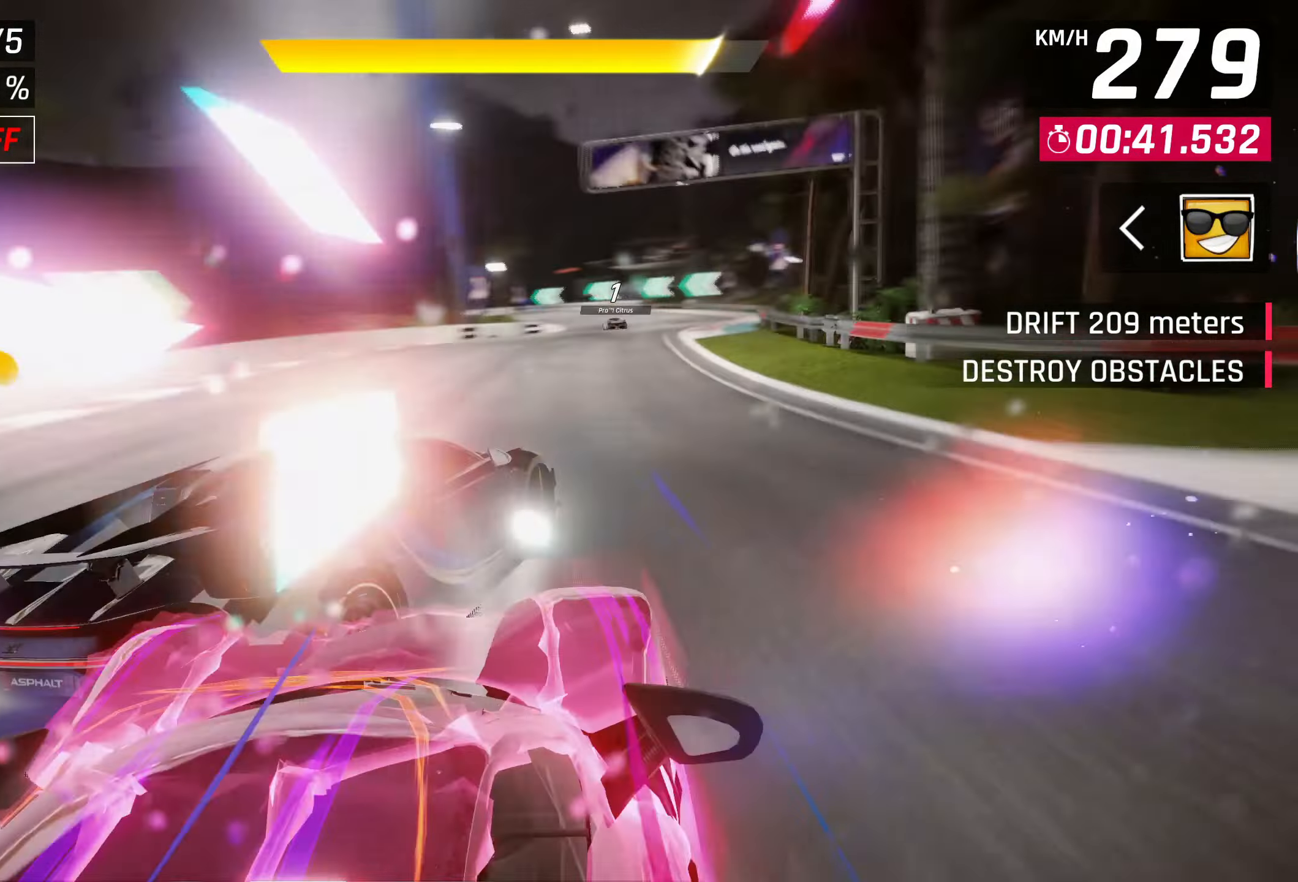
{"buttons": ["SQUARE"], "left_stick": "center", "events": [[250, "left_stick", "right"], [367, "left_stick", "center"], [467, "SQUARE", "down"]]}
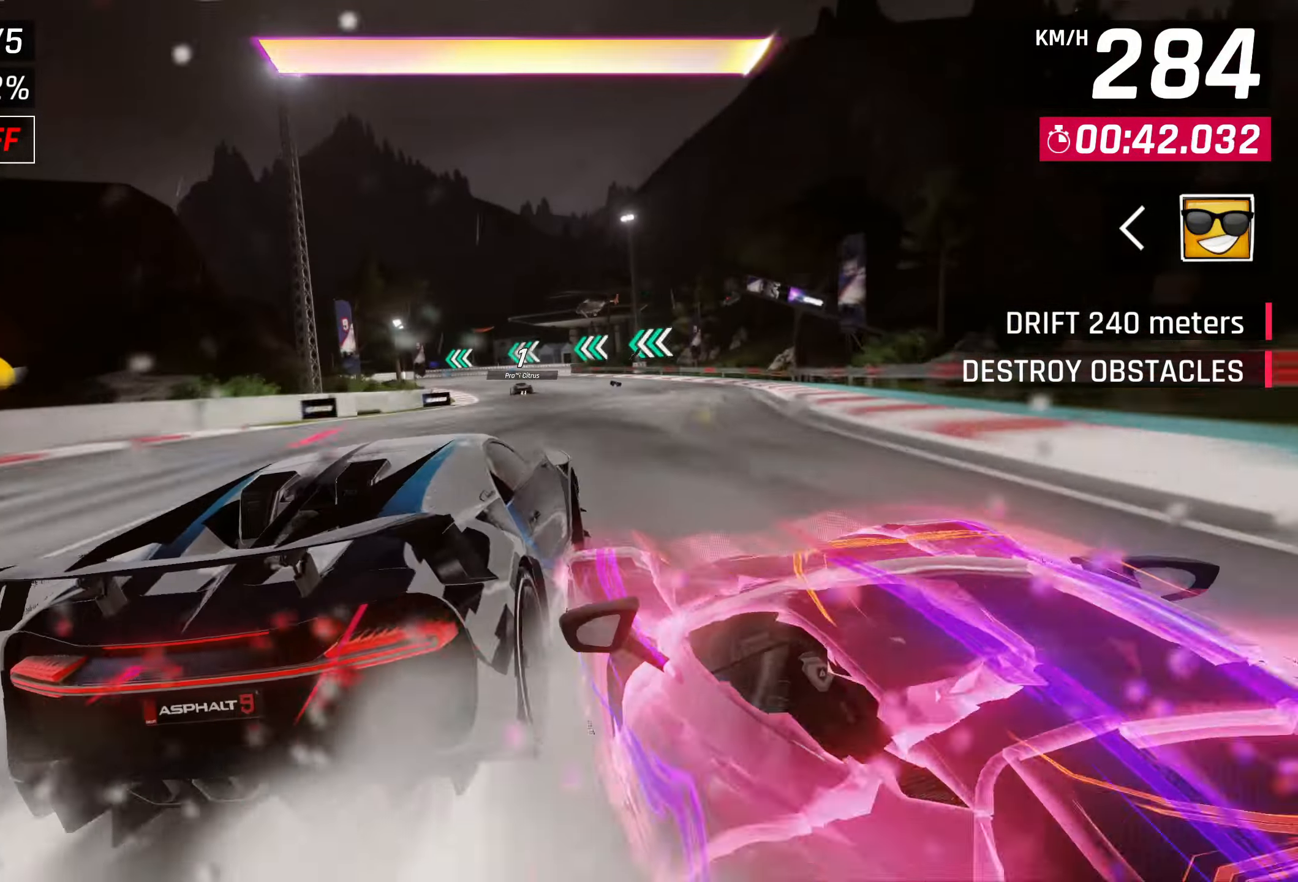
{"buttons": [], "left_stick": "center", "events": [[100, "SQUARE", "up"], [217, "CROSS", "down"], [350, "CROSS", "up"], [417, "CROSS", "down"], [467, "CROSS", "up"]]}
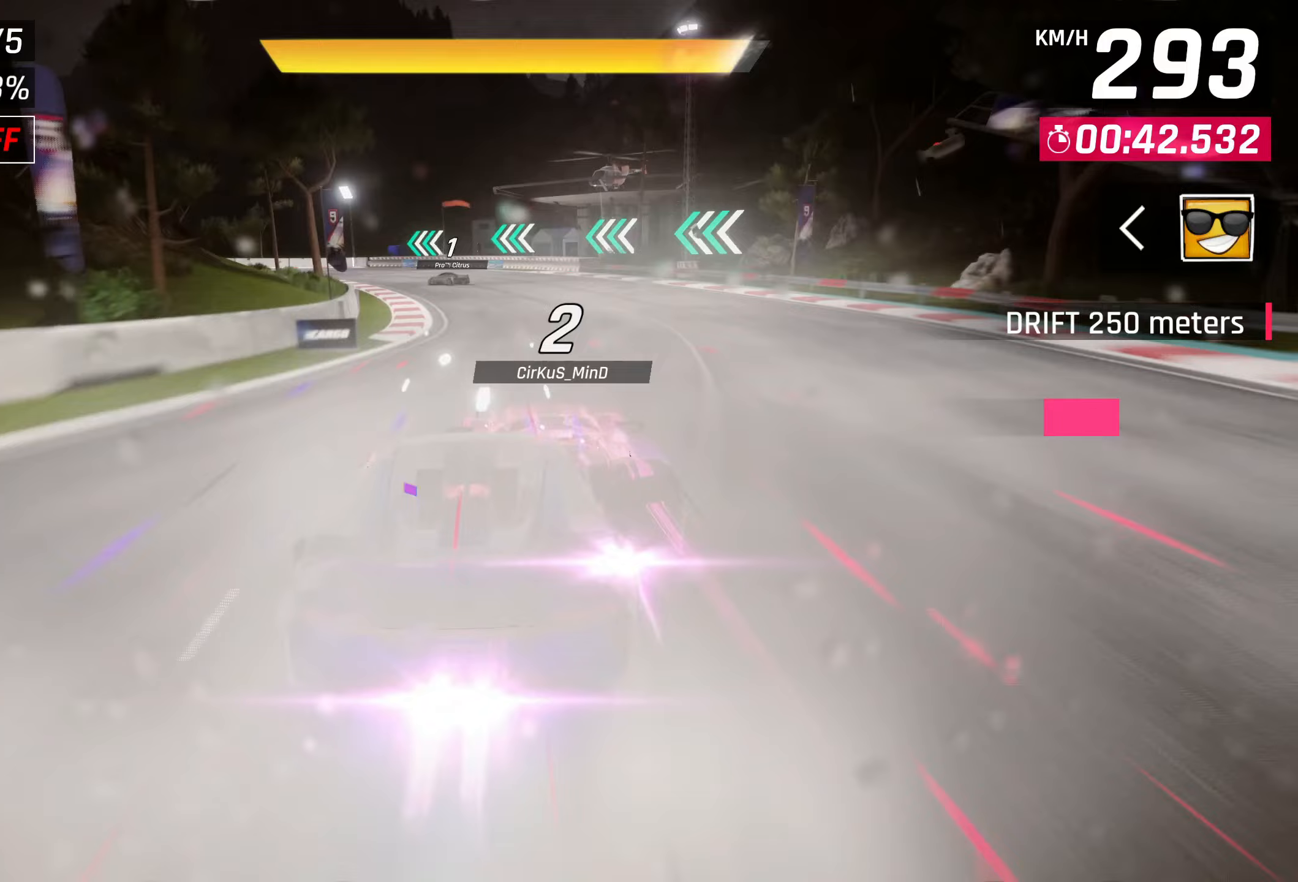
{"buttons": [], "left_stick": "center", "events": [[50, "CROSS", "down"], [133, "CROSS", "up"], [250, "CROSS", "down"], [317, "CROSS", "up"], [367, "CROSS", "down"], [467, "CROSS", "up"]]}
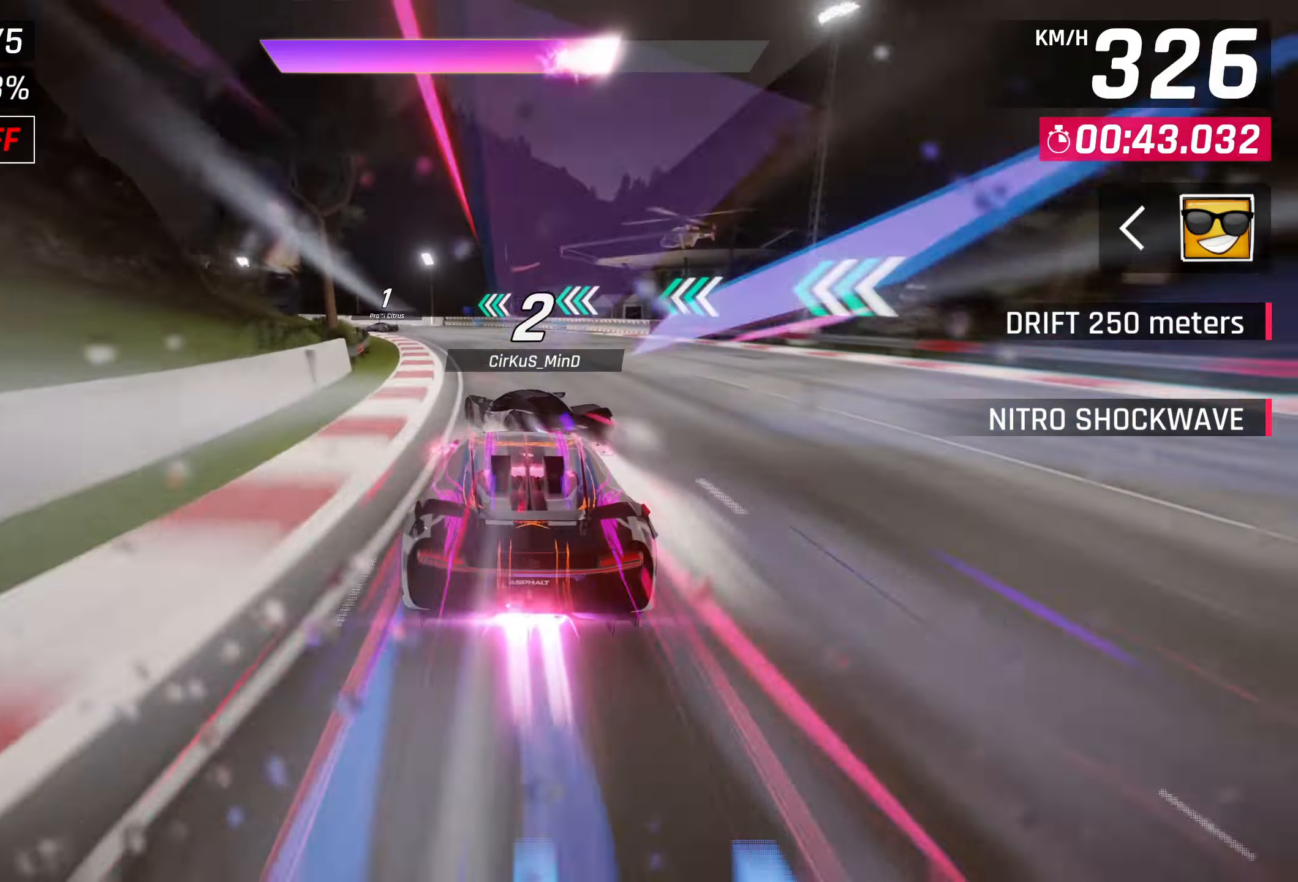
{"buttons": [], "left_stick": "left", "events": [[17, "CROSS", "down"], [150, "CROSS", "up"], [217, "left_stick", "left"], [350, "SQUARE", "down"], [433, "SQUARE", "up"]]}
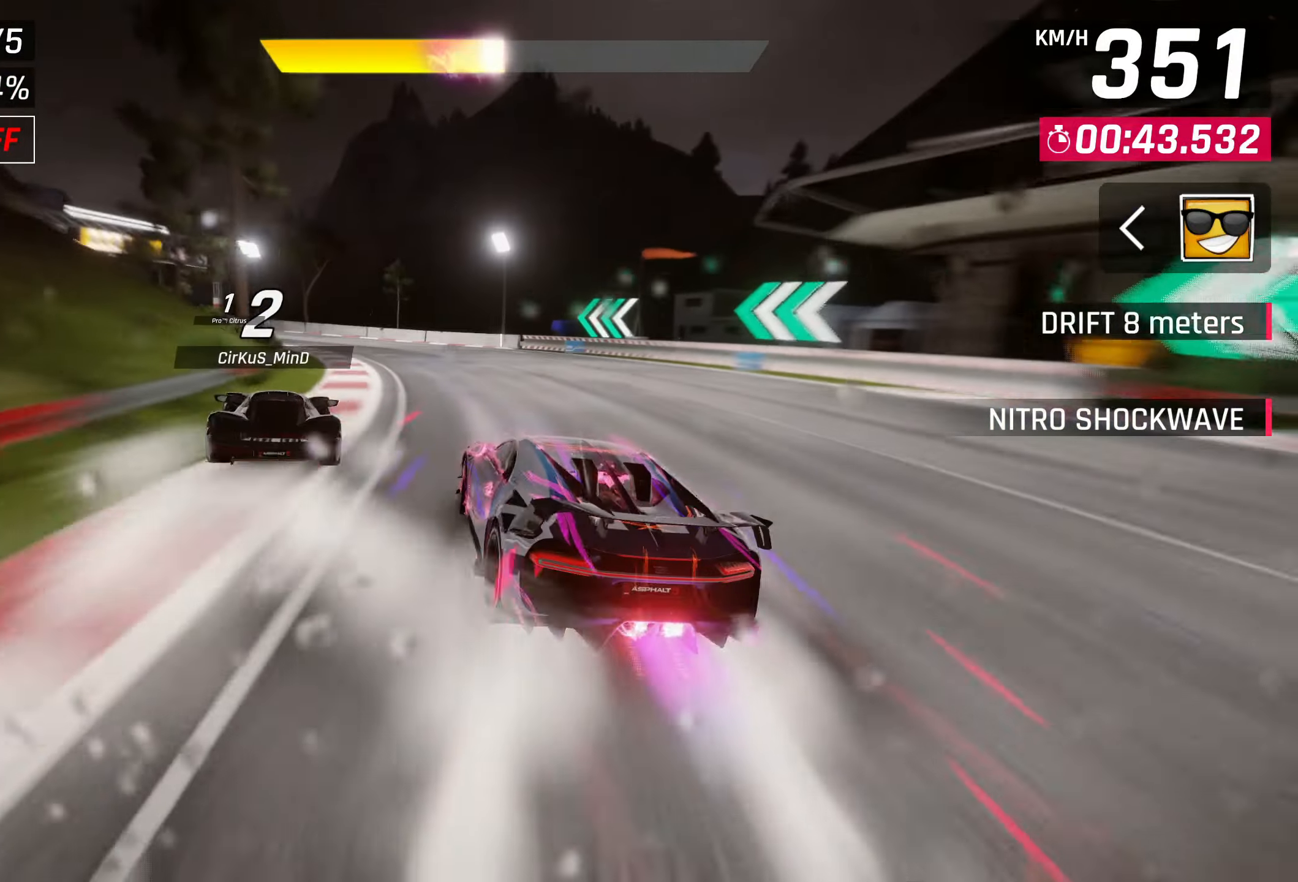
{"buttons": ["L2"], "left_stick": "left", "events": [[250, "R2", "down"], [317, "L2", "down"], [467, "R2", "up"]]}
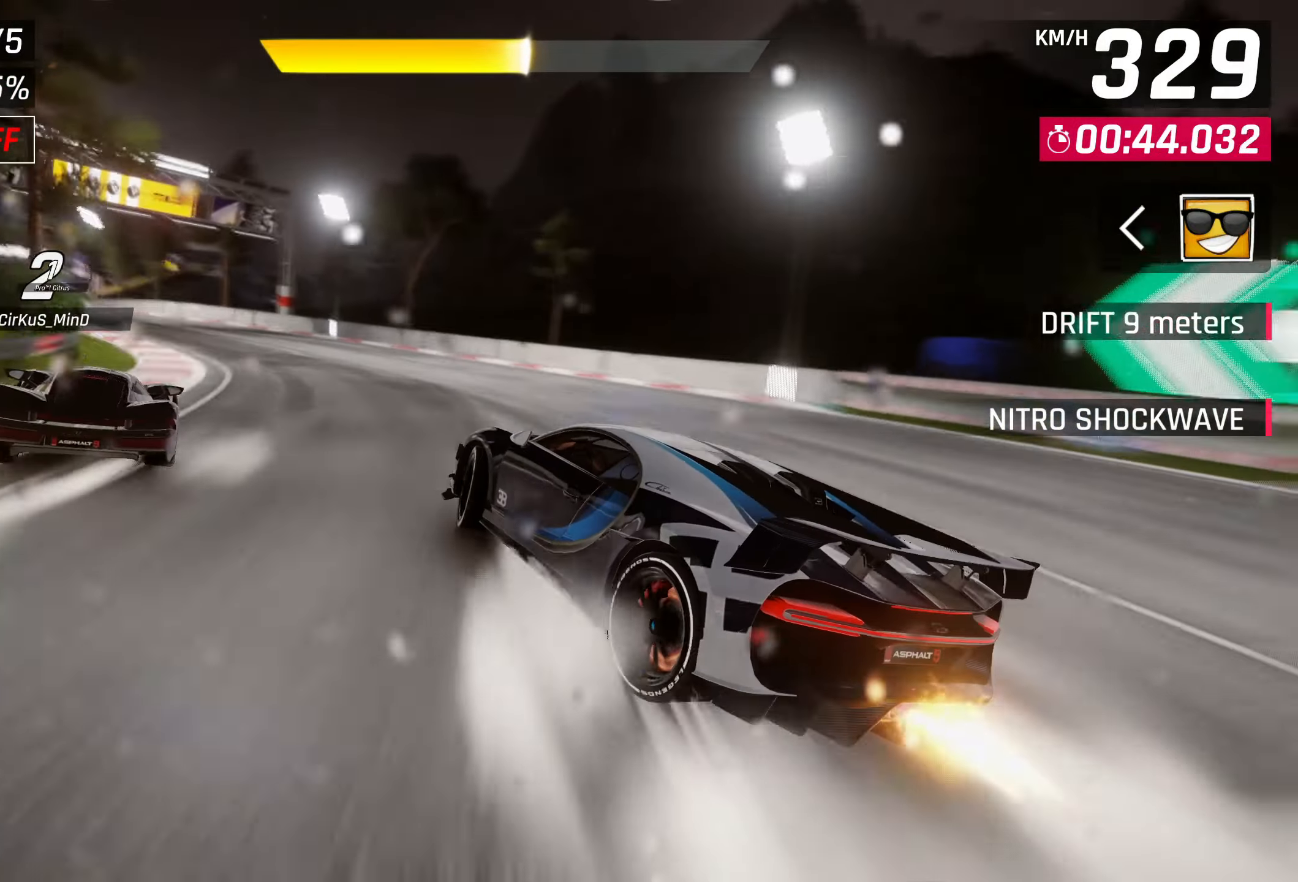
{"buttons": [], "left_stick": "left", "events": [[67, "L2", "up"]]}
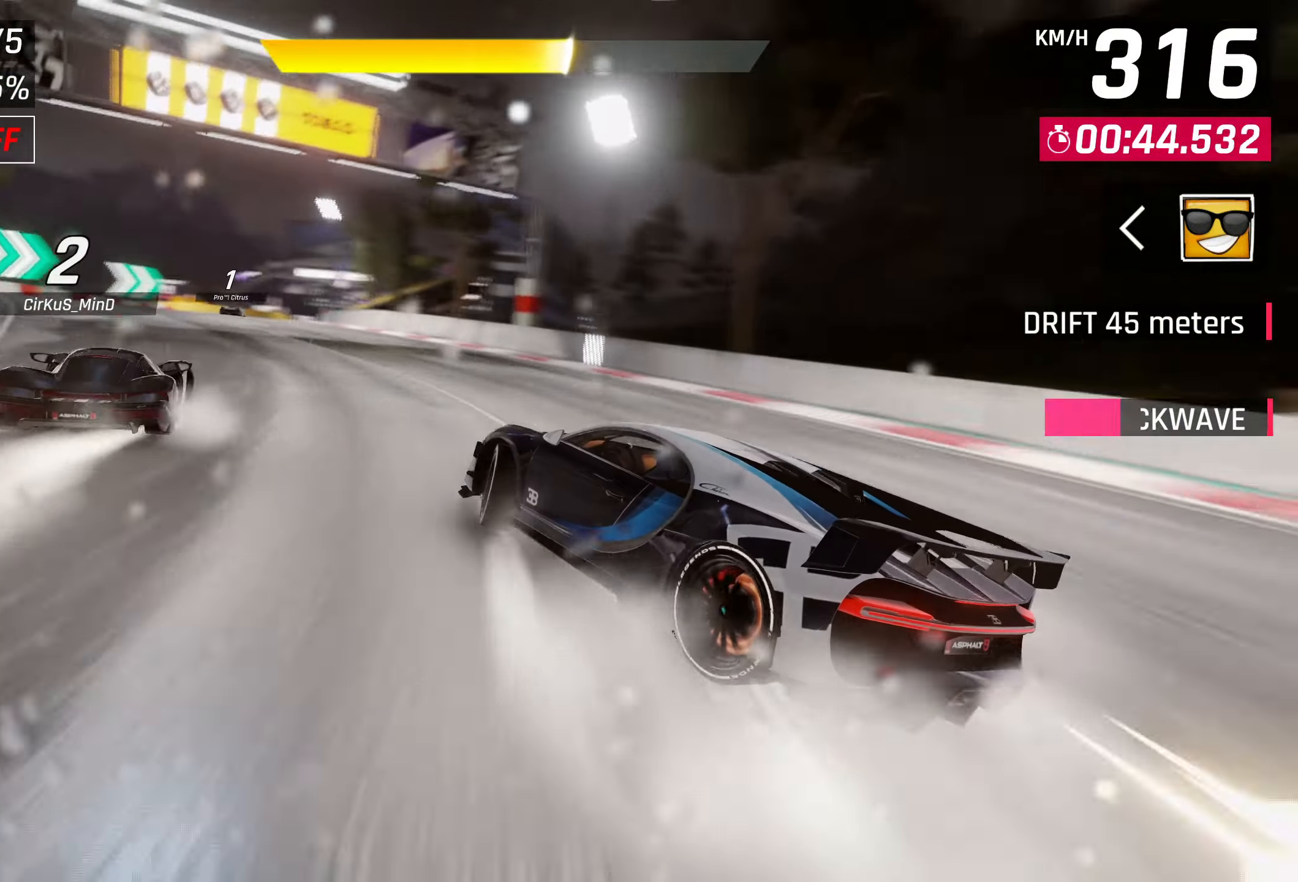
{"buttons": [], "left_stick": "right", "events": [[233, "left_stick", "center"], [483, "left_stick", "right"]]}
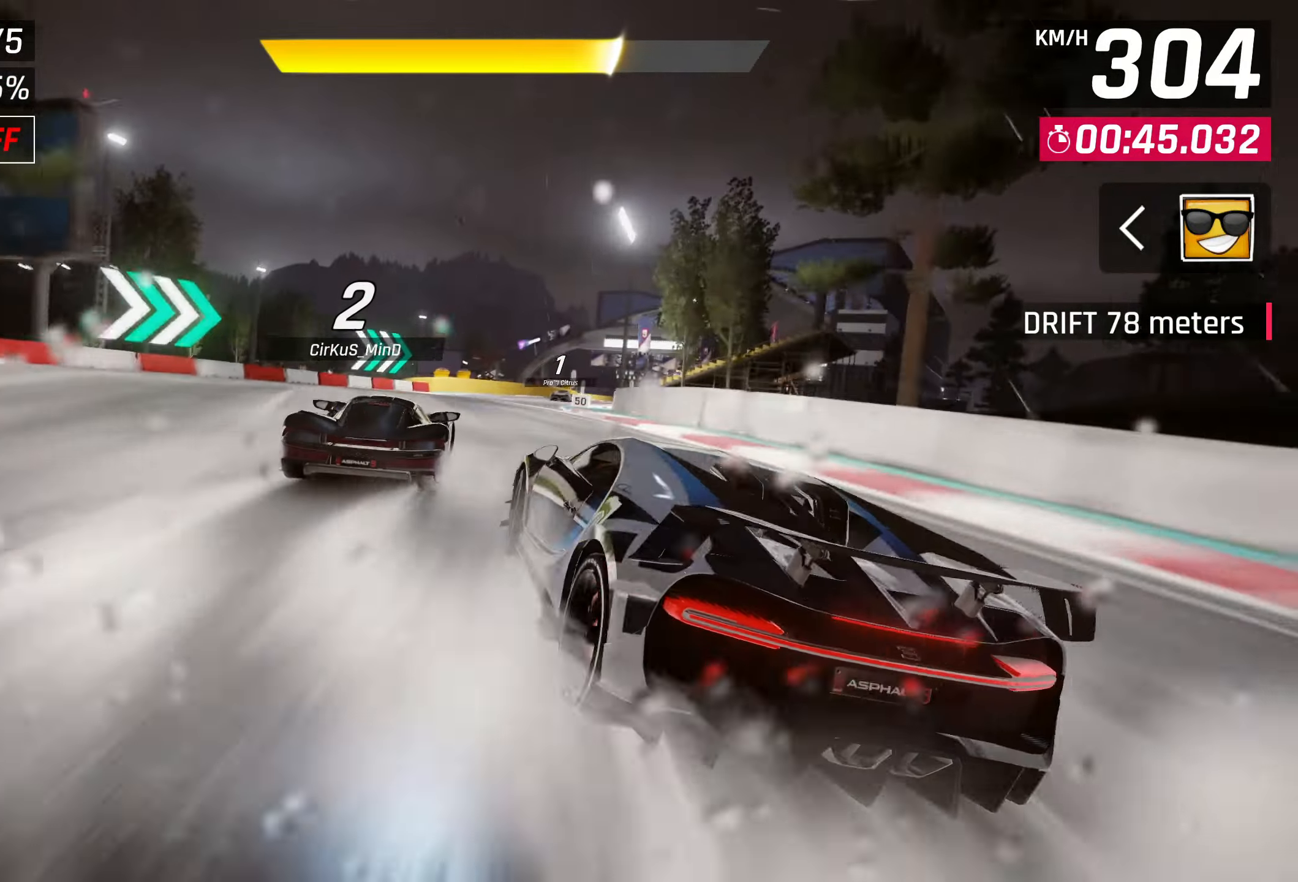
{"buttons": [], "left_stick": "center", "events": [[450, "left_stick", "center"]]}
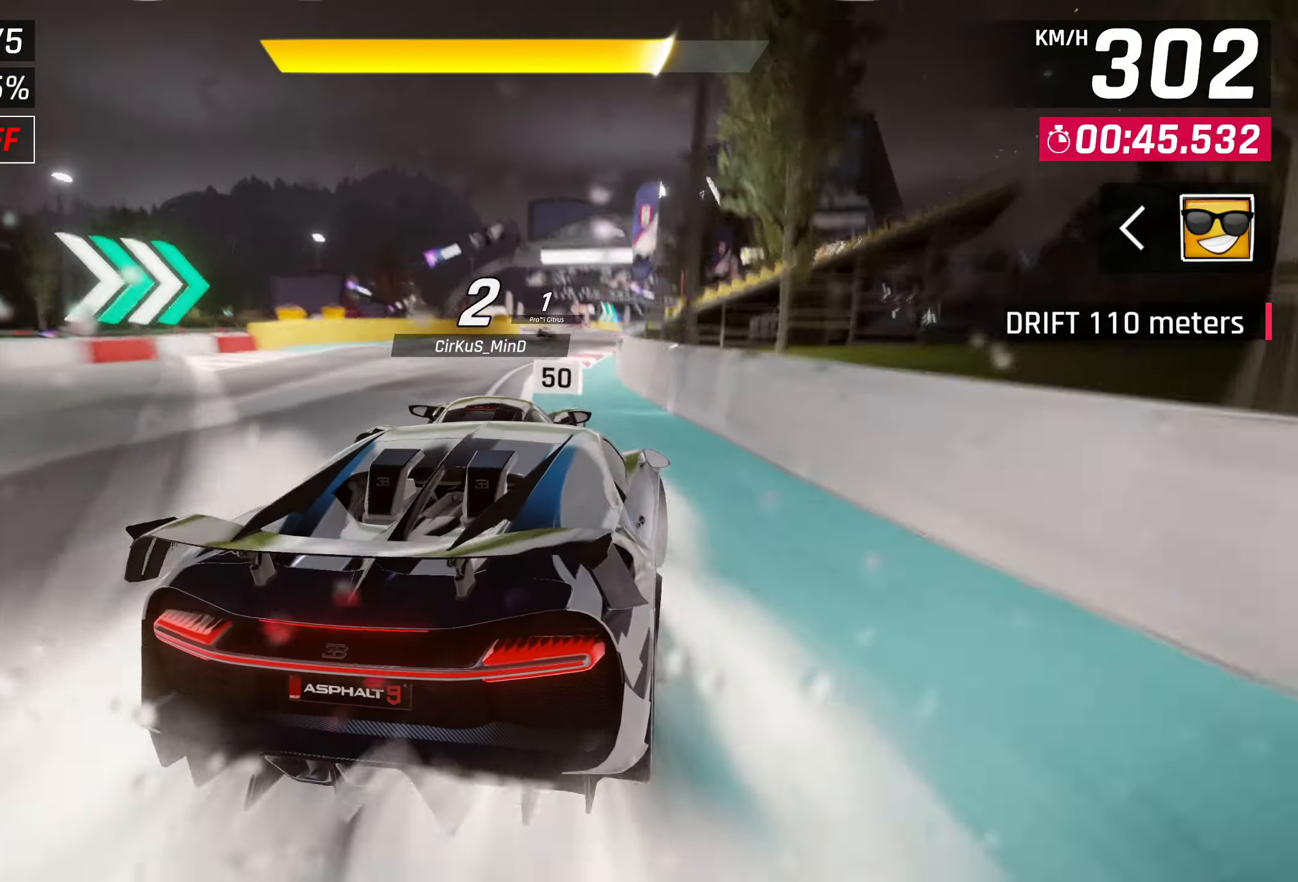
{"buttons": [], "left_stick": "up-right", "events": [[50, "left_stick", "right"], [217, "left_stick", "center"], [350, "left_stick", "up-right"]]}
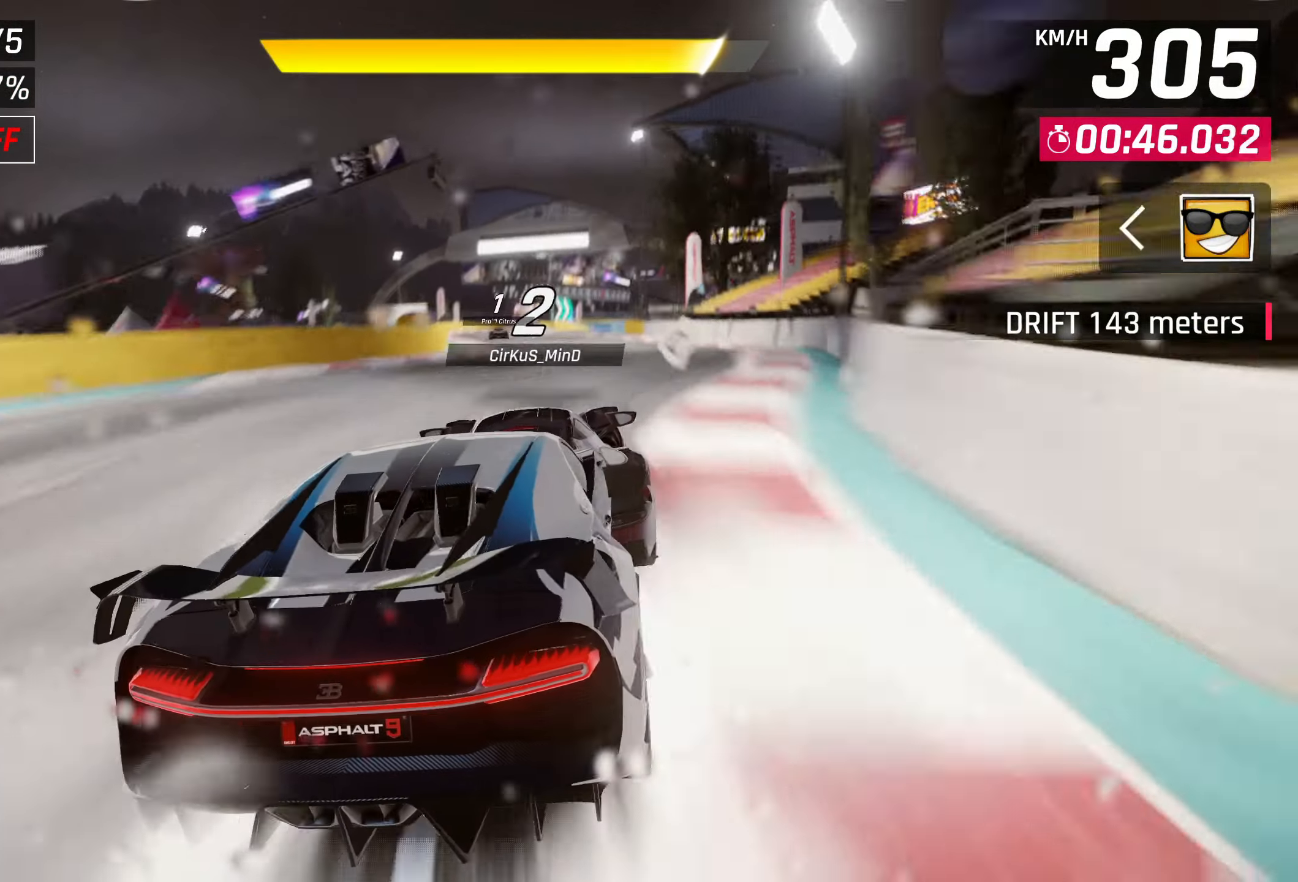
{"buttons": [], "left_stick": "center", "events": [[50, "left_stick", "up"], [267, "left_stick", "center"]]}
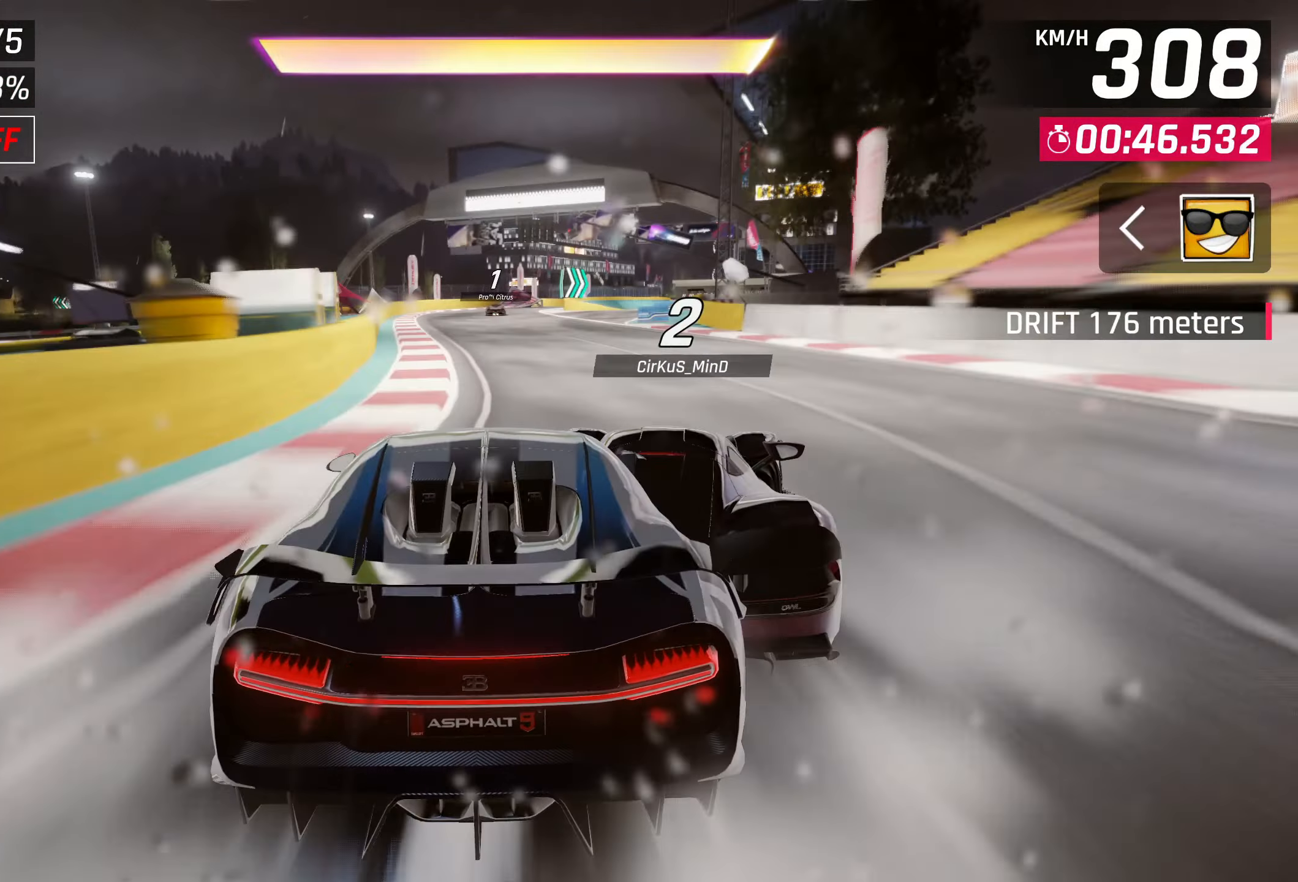
{"buttons": [], "left_stick": "center", "events": []}
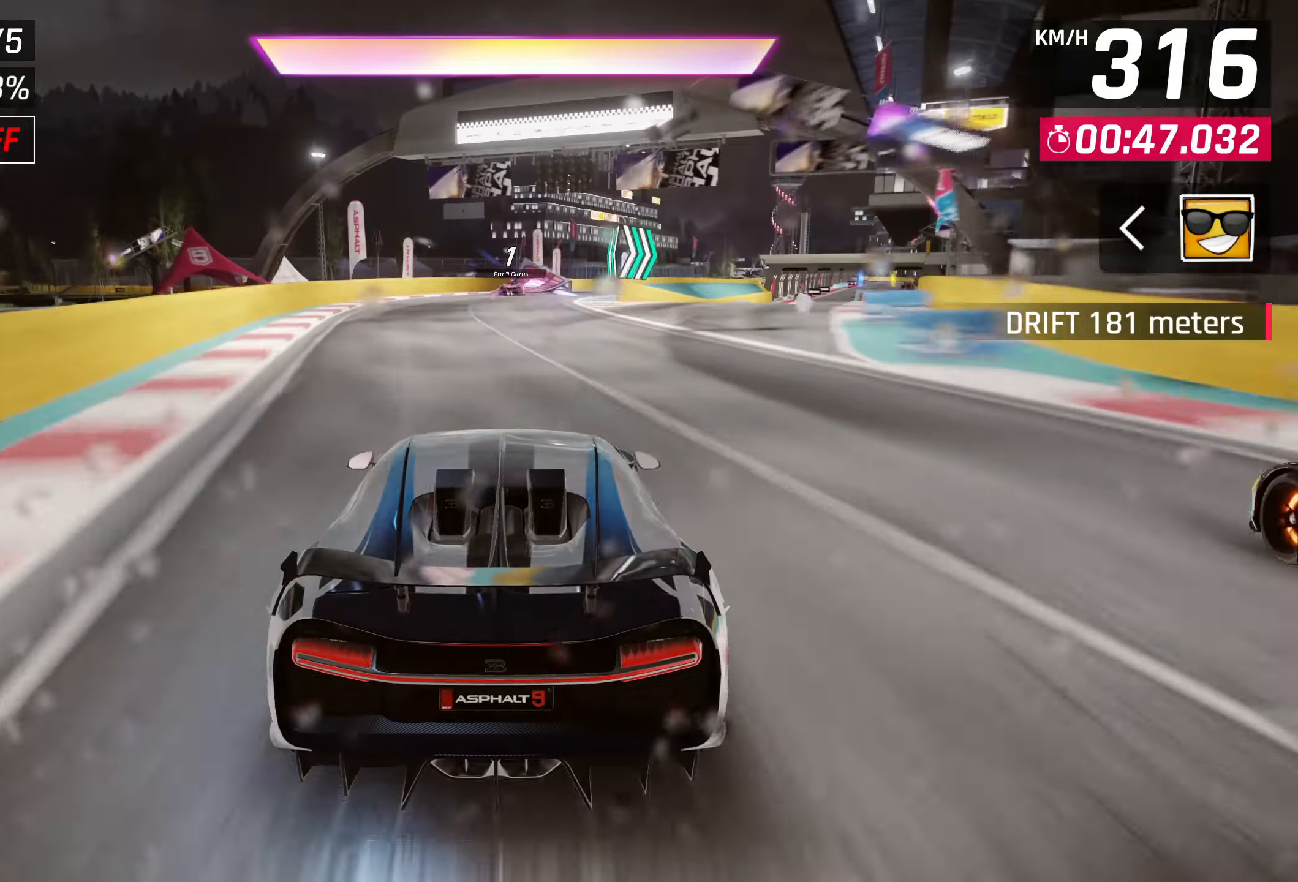
{"buttons": [], "left_stick": "center", "events": []}
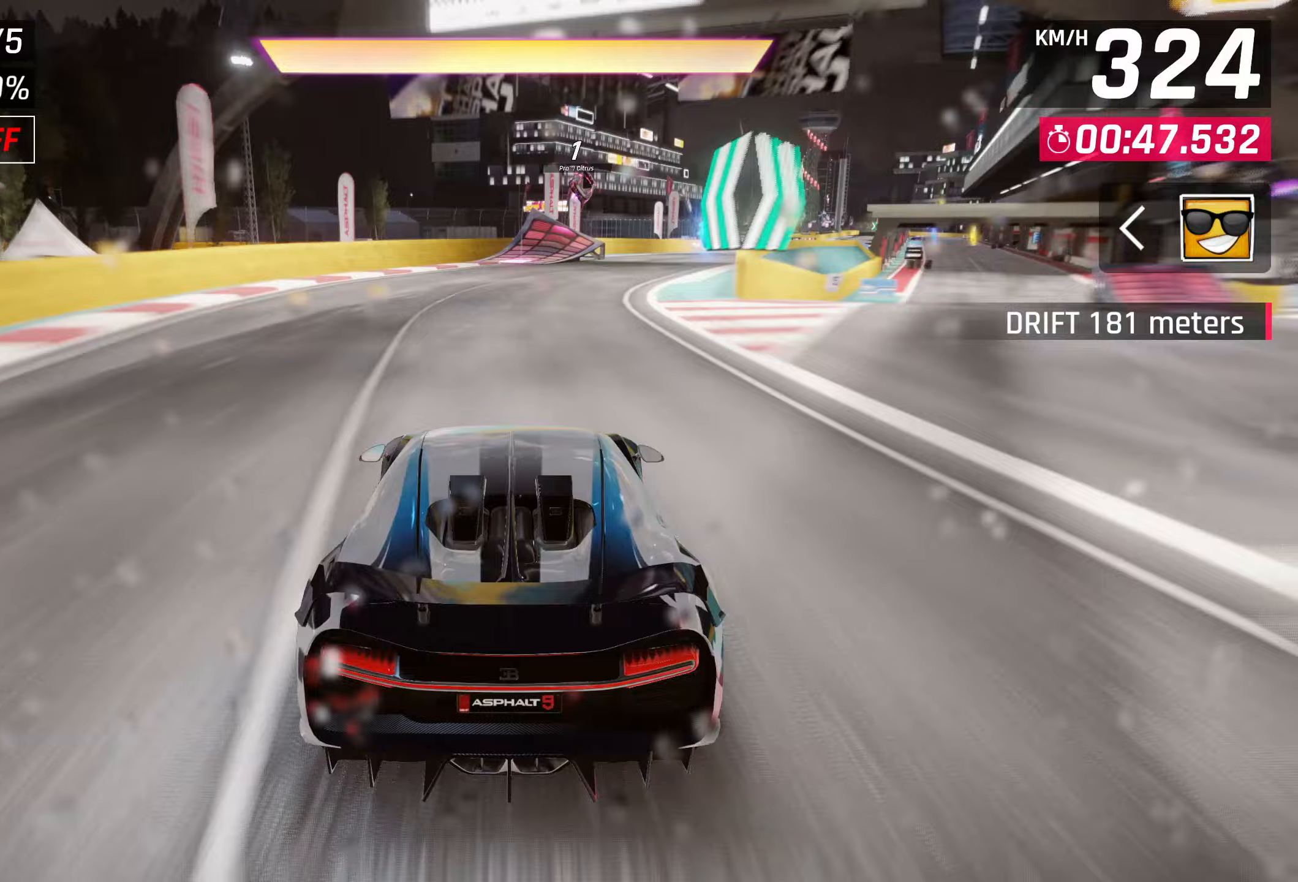
{"buttons": [], "left_stick": "center", "events": [[33, "CROSS", "down"], [150, "CROSS", "up"], [283, "CROSS", "down"], [333, "CROSS", "up"], [483, "CROSS", "down"], [500, "CROSS", "up"]]}
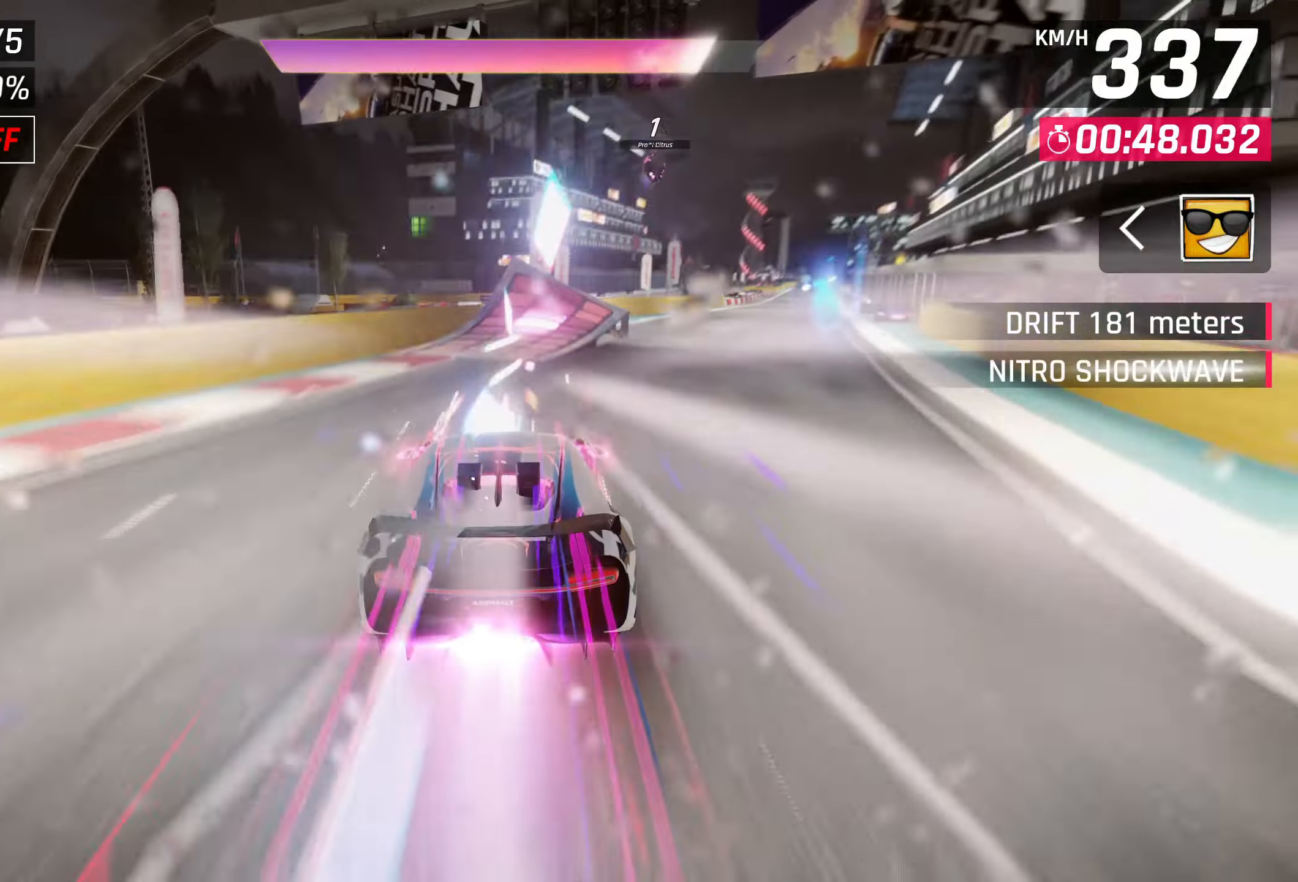
{"buttons": ["CROSS"], "left_stick": "right", "events": [[50, "left_stick", "right"], [117, "CROSS", "down"], [183, "CROSS", "up"], [267, "CROSS", "down"], [383, "CROSS", "up"], [433, "CROSS", "down"]]}
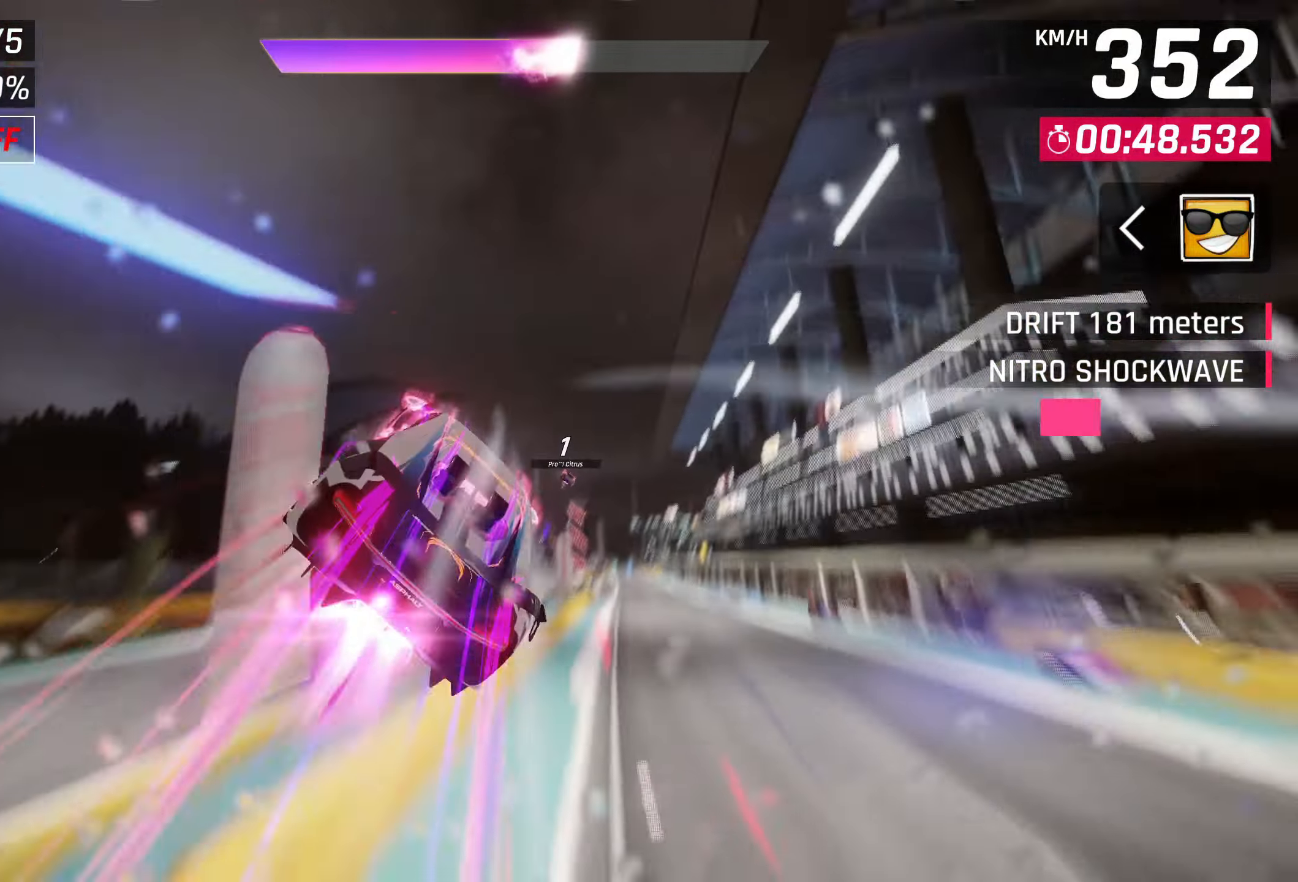
{"buttons": ["CROSS"], "left_stick": "right", "events": [[33, "CROSS", "up"], [133, "CROSS", "down"], [217, "CROSS", "up"], [300, "CROSS", "down"], [417, "CROSS", "up"], [483, "CROSS", "down"]]}
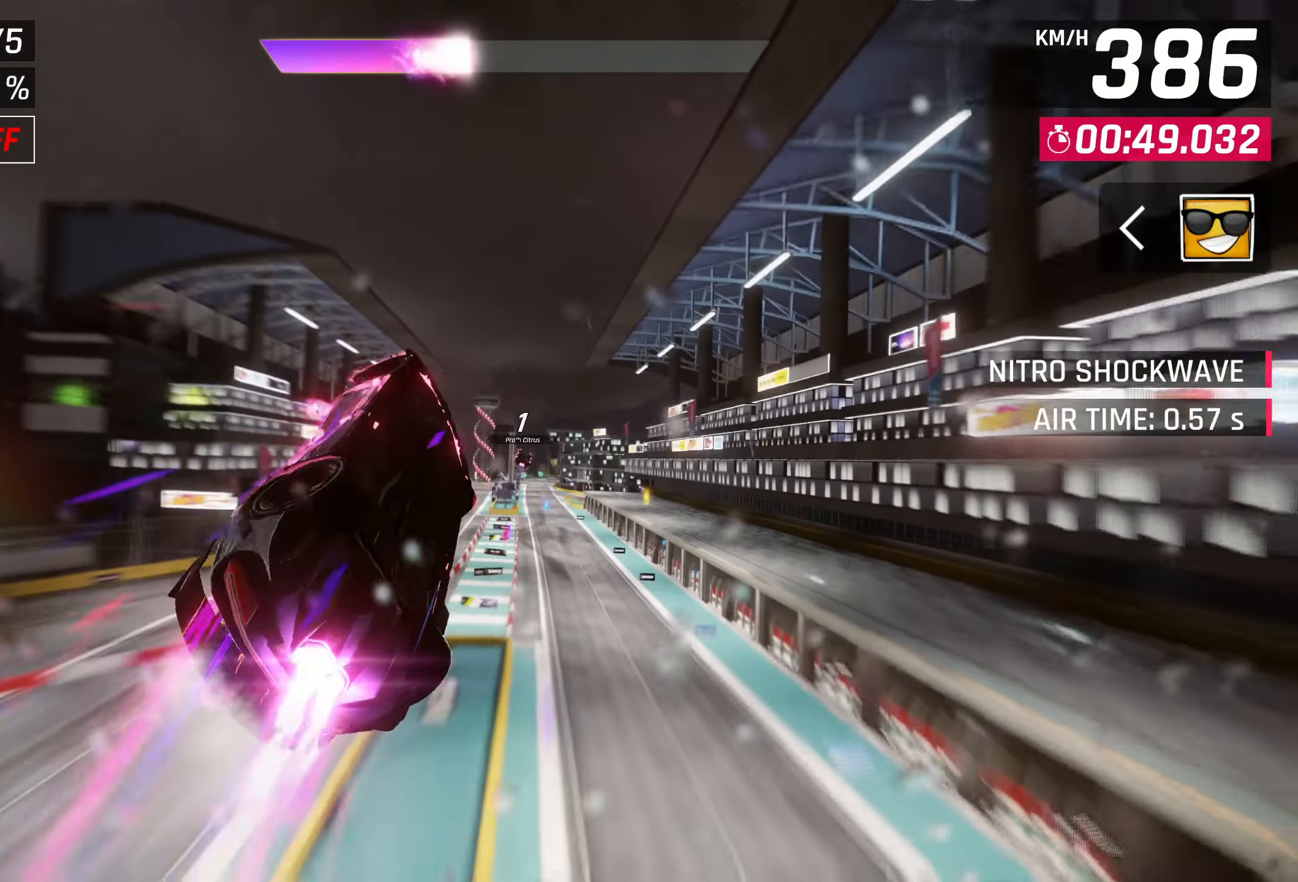
{"buttons": [], "left_stick": "center", "events": [[117, "CROSS", "up"], [150, "left_stick", "center"], [233, "CROSS", "down"], [267, "CROSS", "up"]]}
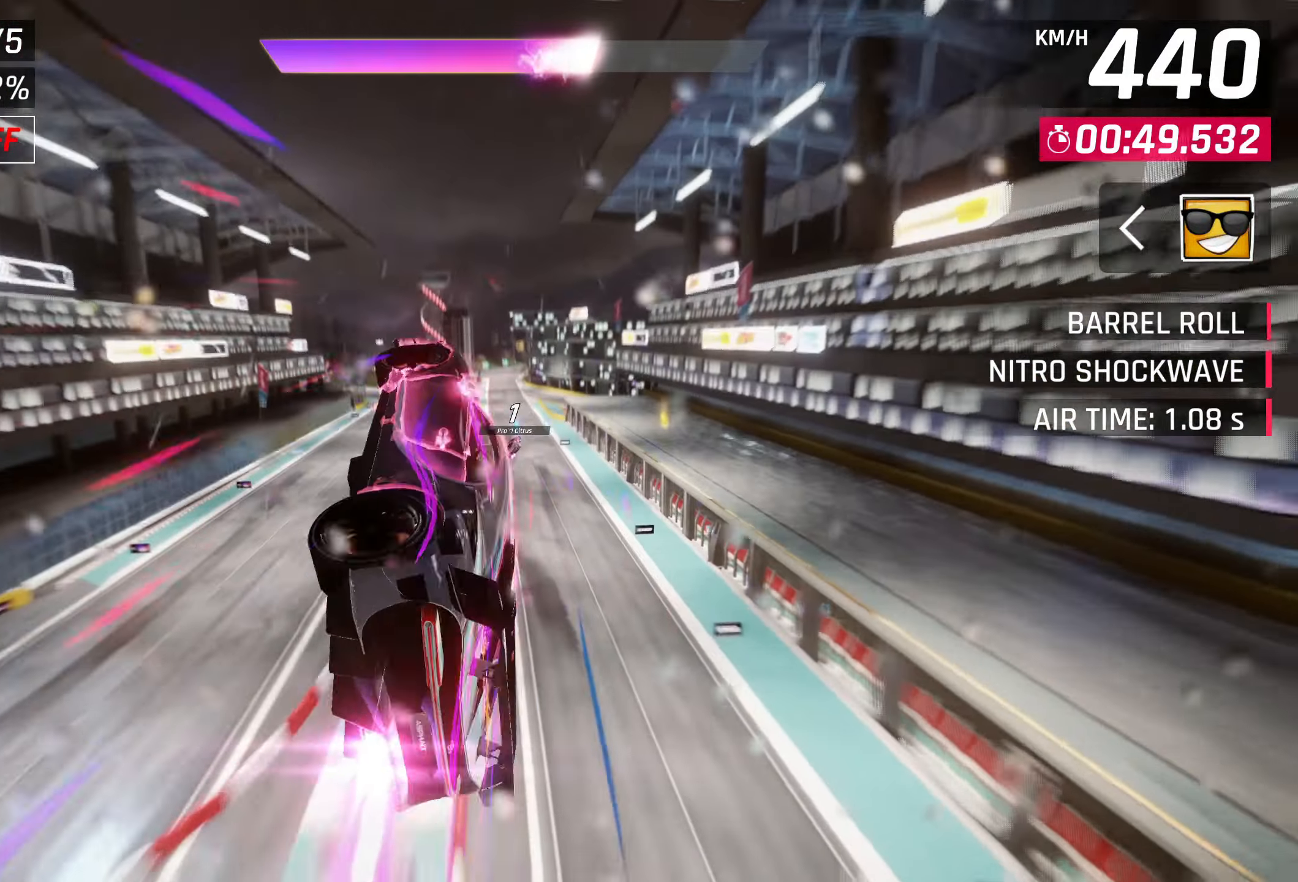
{"buttons": ["SQUARE"], "left_stick": "center", "events": [[467, "SQUARE", "down"]]}
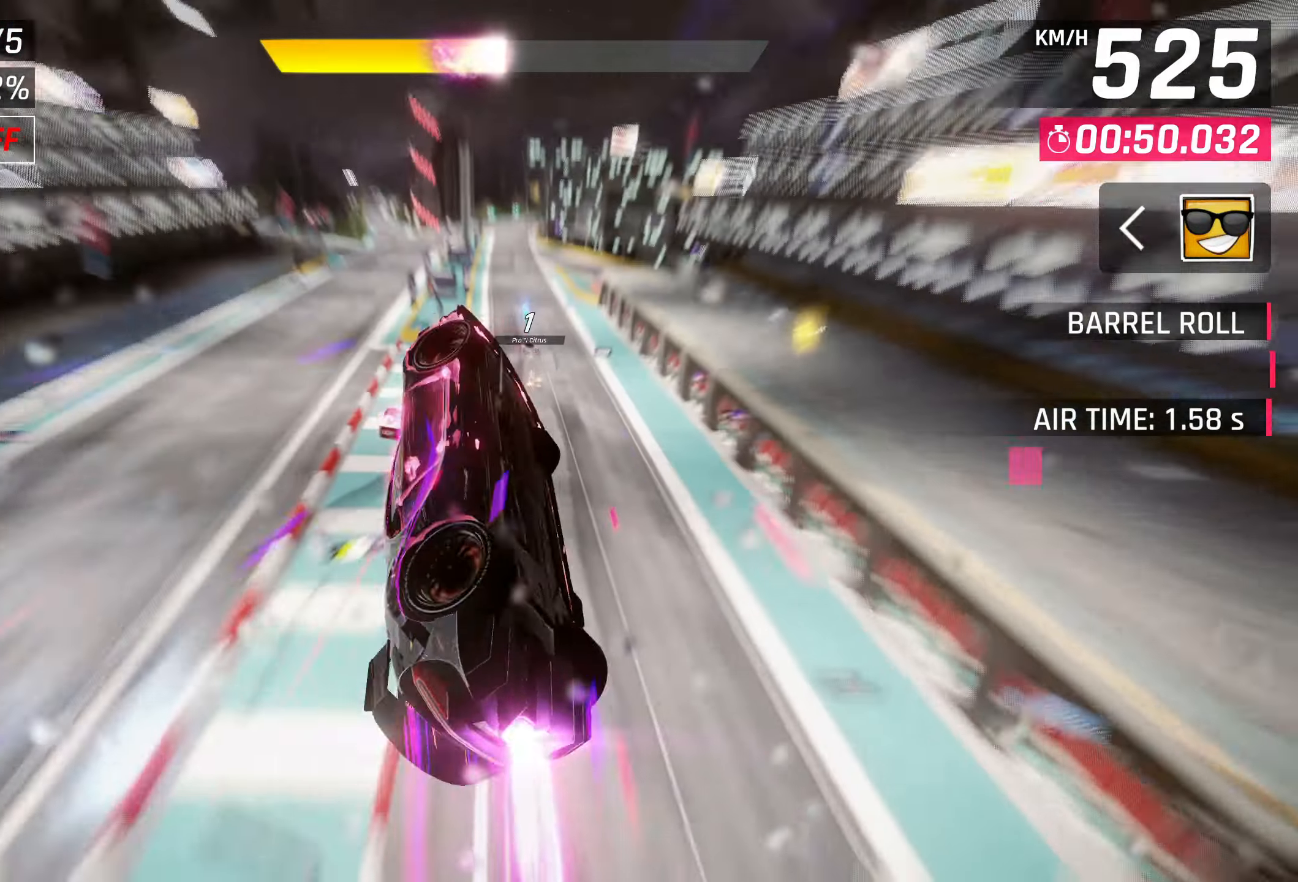
{"buttons": ["CROSS", "R1"], "left_stick": "center", "events": [[33, "SQUARE", "up"], [433, "CROSS", "down"], [467, "R1", "down"]]}
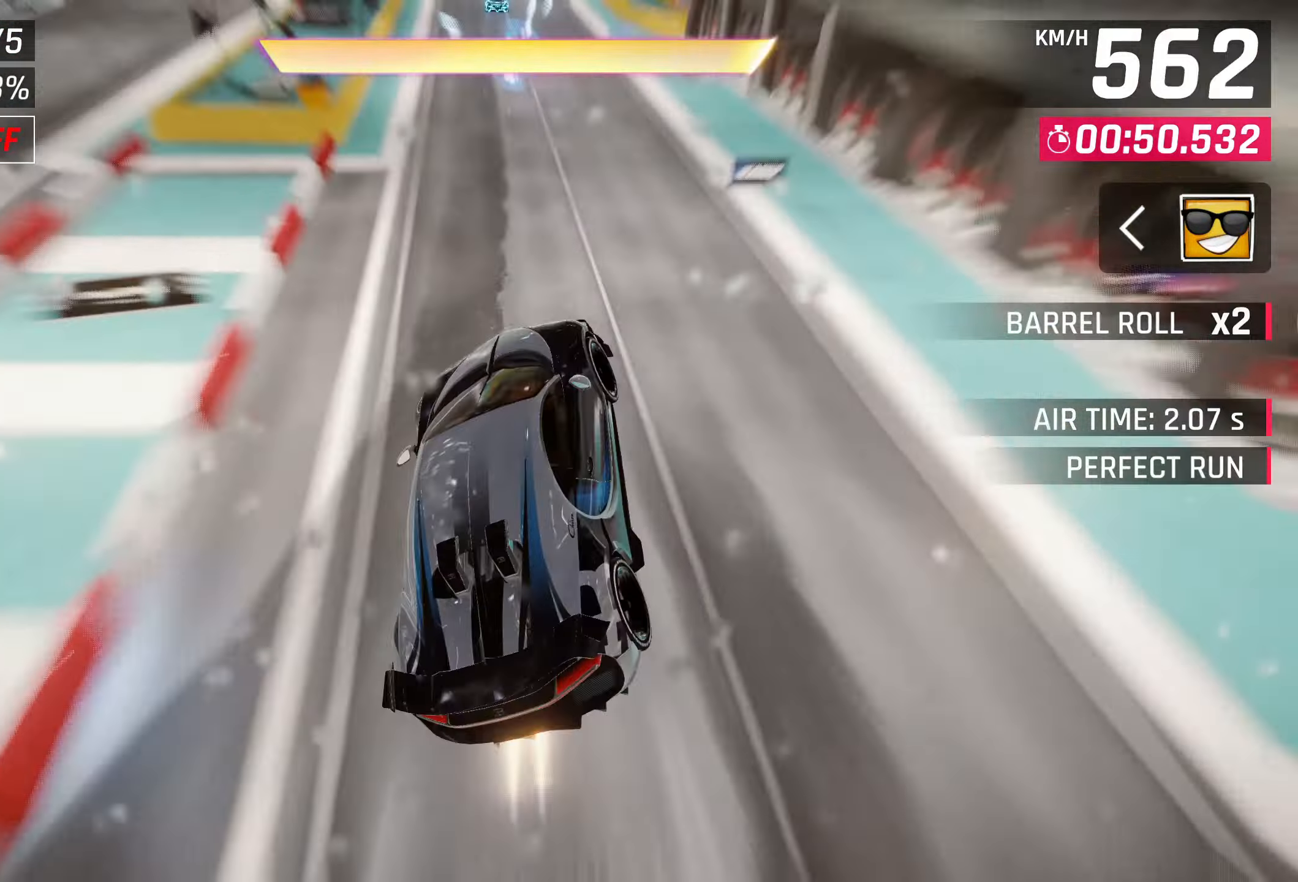
{"buttons": [], "left_stick": "center", "events": [[100, "CROSS", "up"], [100, "R1", "up"], [233, "SQUARE", "down"], [300, "CROSS", "down"], [300, "SQUARE", "up"], [483, "CROSS", "up"]]}
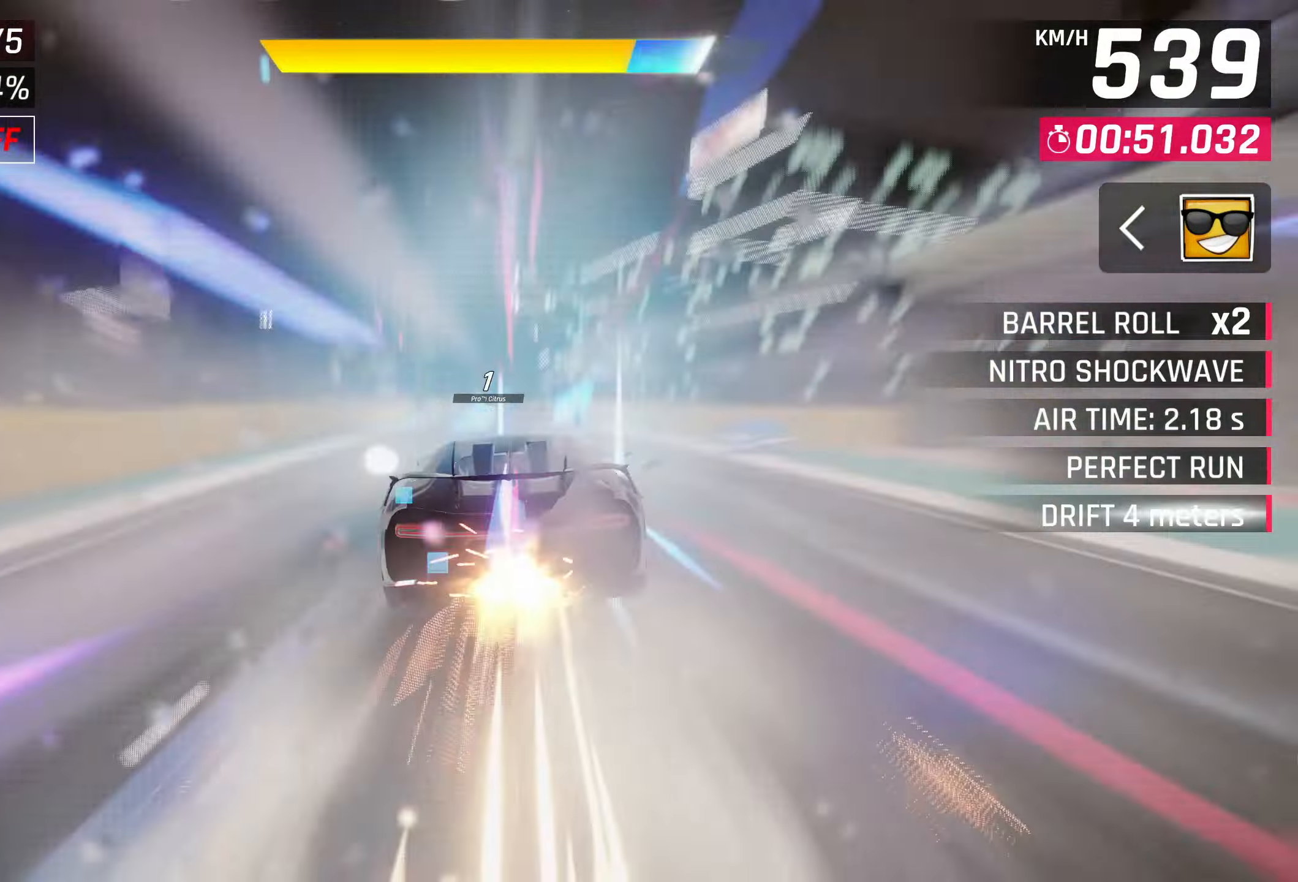
{"buttons": ["CROSS"], "left_stick": "center", "events": [[100, "SQUARE", "down"], [150, "CROSS", "down"], [150, "SQUARE", "up"], [300, "CROSS", "up"], [483, "SQUARE", "down"], [500, "CROSS", "down"], [500, "SQUARE", "up"]]}